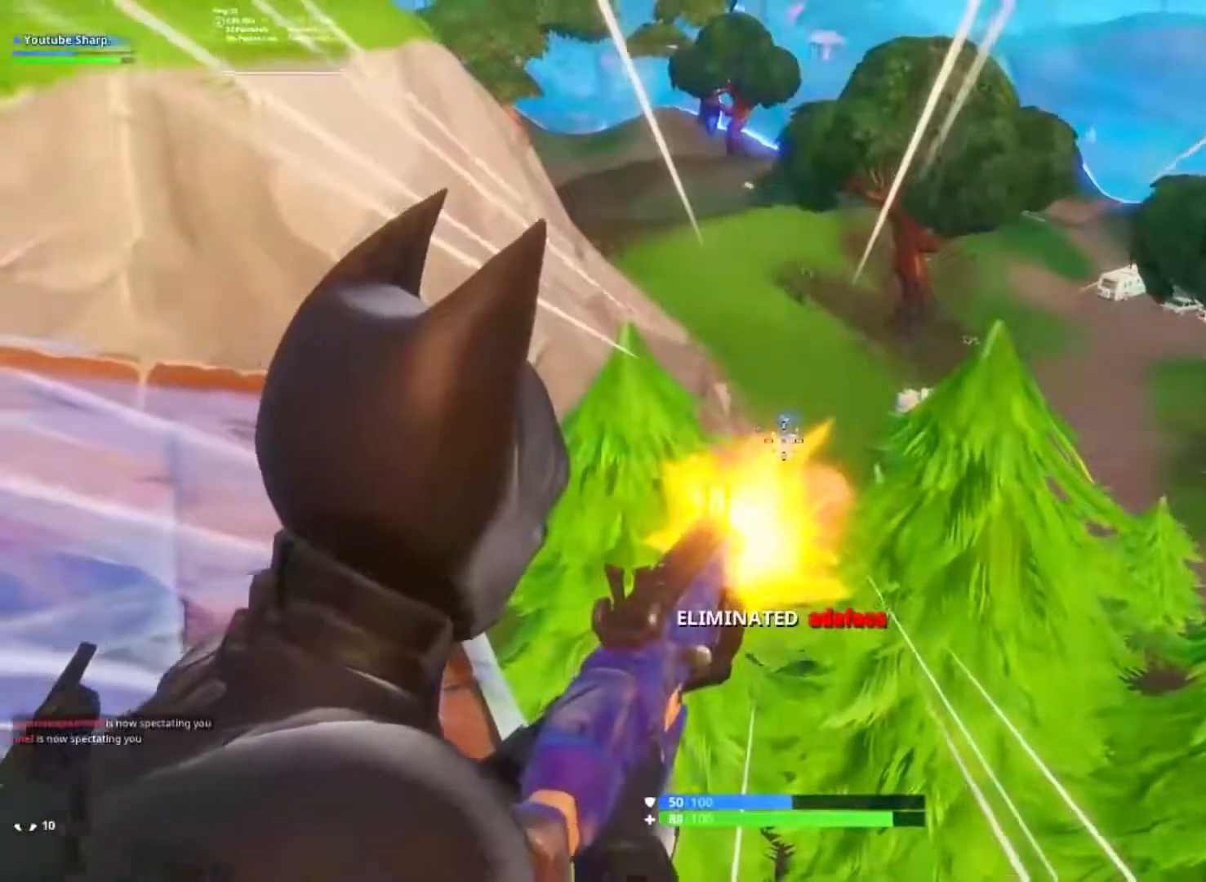
Gameplay with a controller (Xbox layout); each line is a JSON object with the inputs held at the frame after it. "button_events" lists button changes between this image and that frame as [ms after this image, input, new state], when the widget could be followed in between (sticks are given only as held states).
{"buttons": [], "left_stick": "center", "right_stick": "center", "button_events": []}
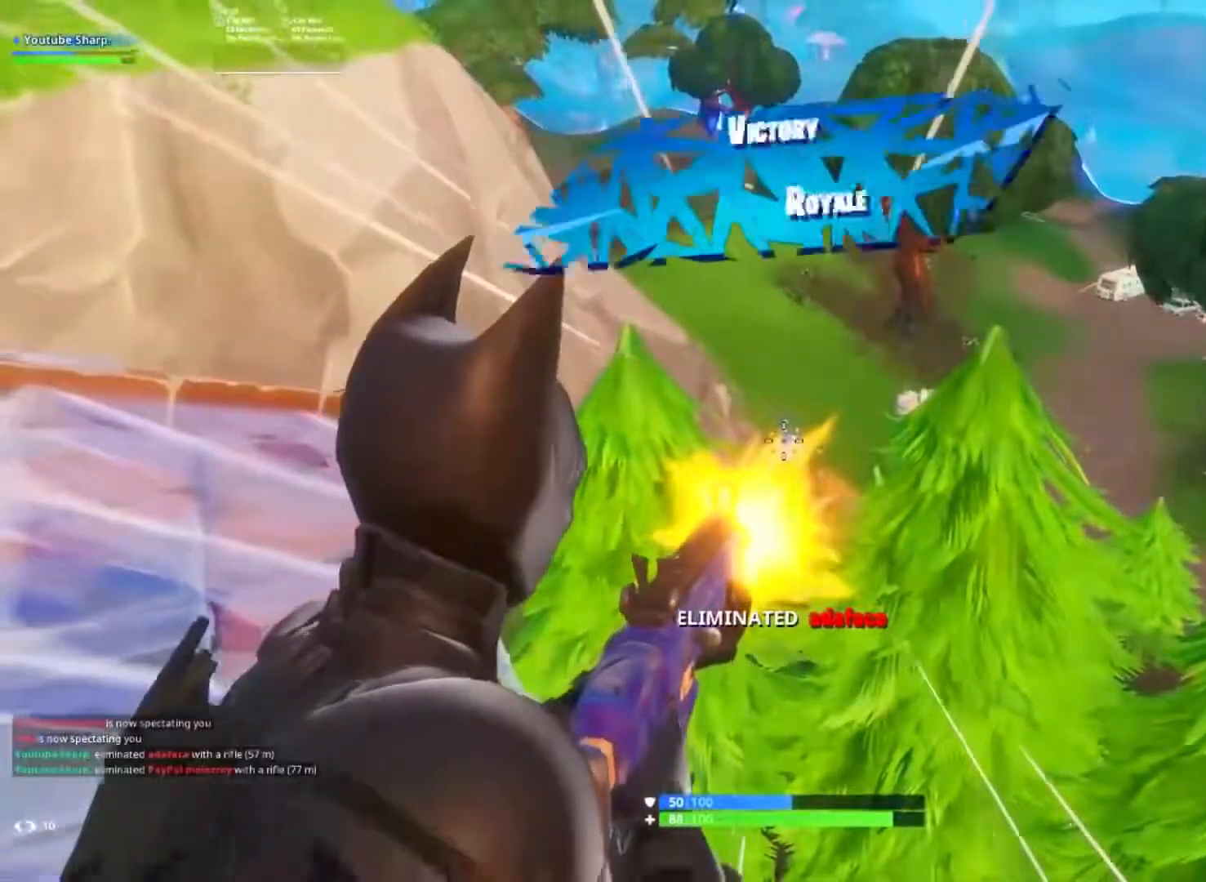
{"buttons": [], "left_stick": "center", "right_stick": "center", "button_events": []}
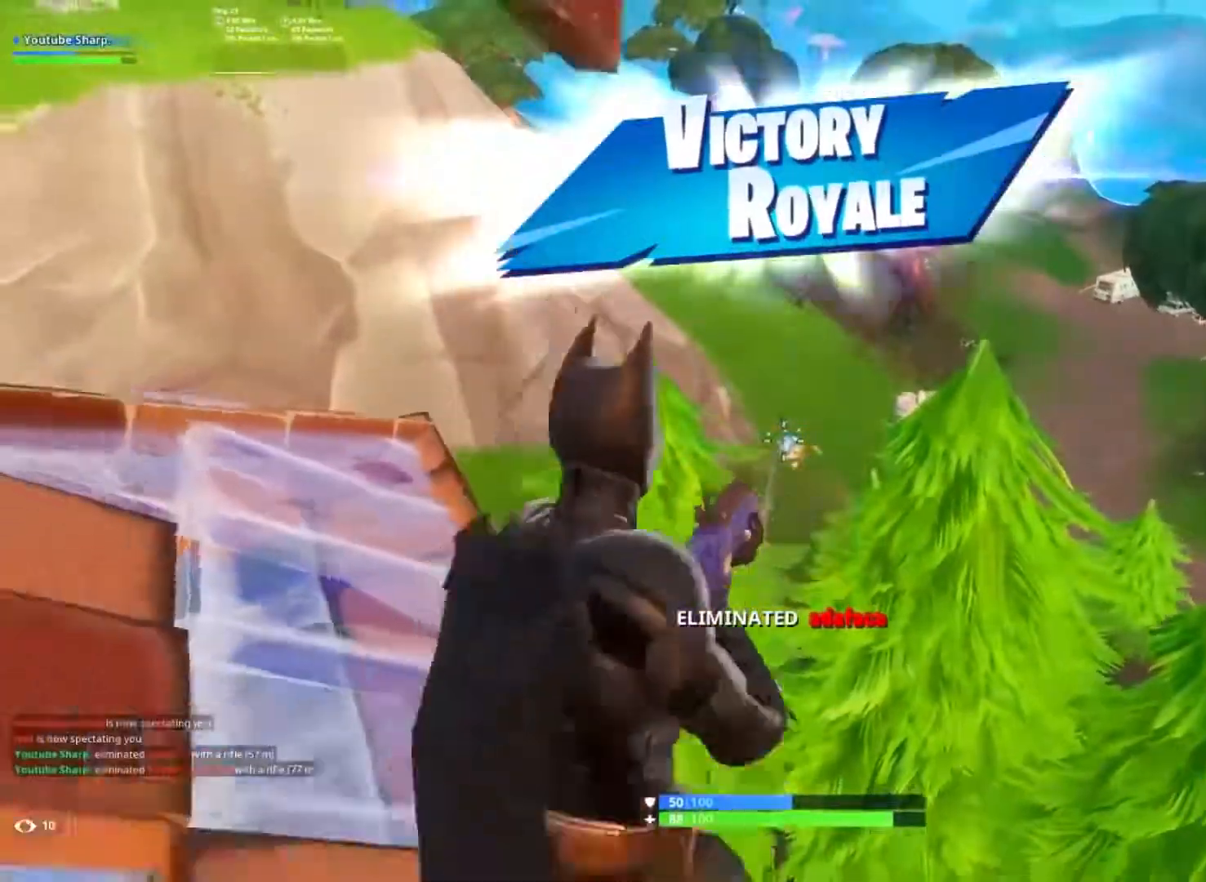
{"buttons": ["A"], "left_stick": "center", "right_stick": "center", "button_events": [[17, "DPAD_DOWN", "down"], [117, "DPAD_DOWN", "up"], [500, "A", "down"]]}
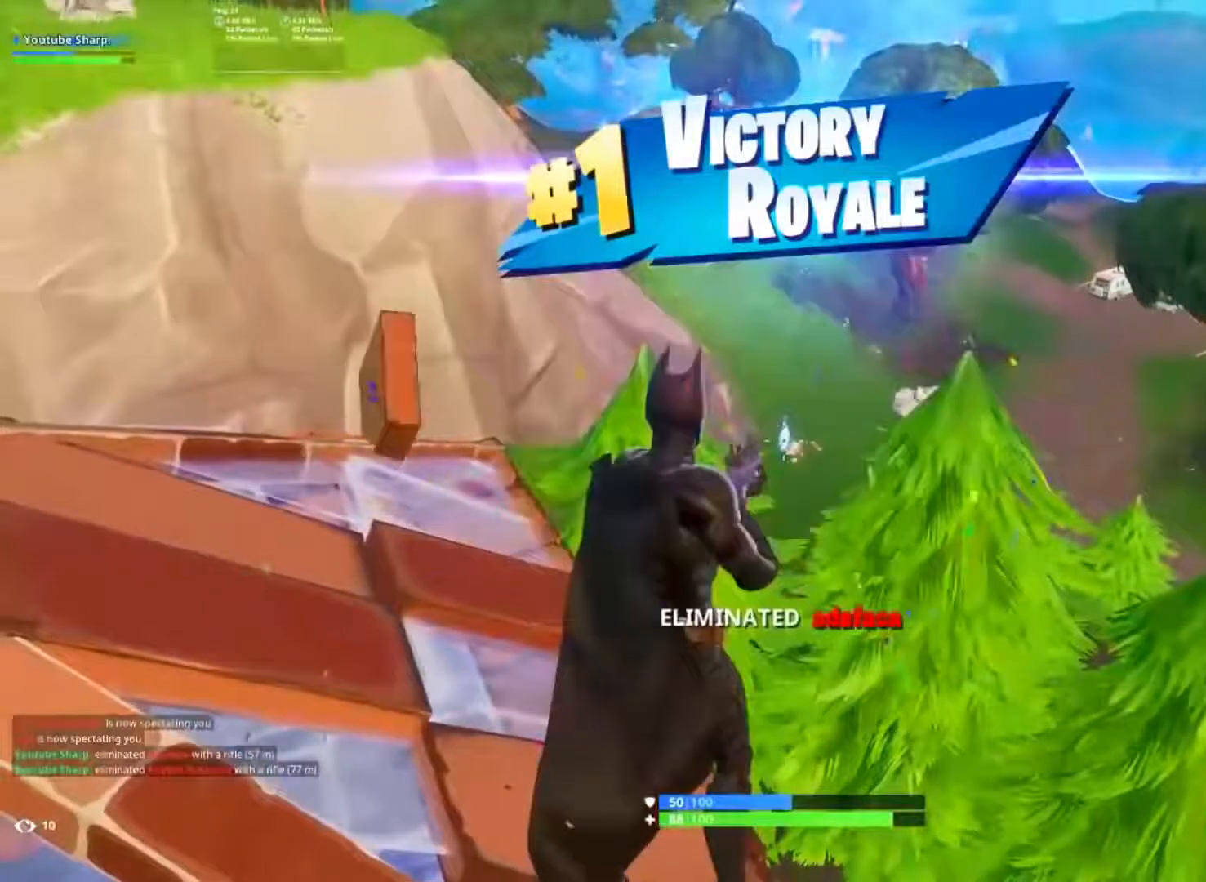
{"buttons": [], "left_stick": "center", "right_stick": "center", "button_events": [[67, "A", "up"]]}